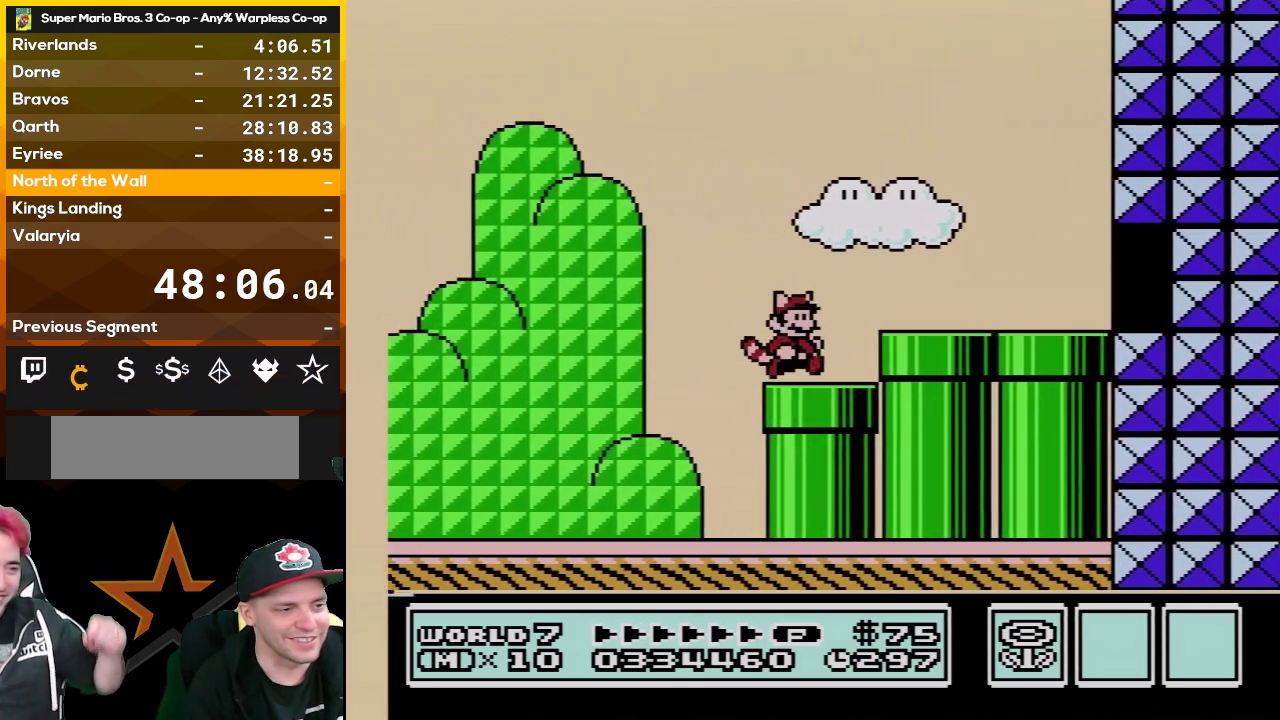
Gameplay with a controller (Nintendo layout); each line is a JSON object with the inputs held at the frame after it. "events" lists button and stick changes between this image and that frame as [ms after this image, input, new state], when the widget could be followed in between. Not read: L3 R3.
{"buttons": ["A", "B", "DPAD_RIGHT"], "events": [[450, "A", "down"]]}
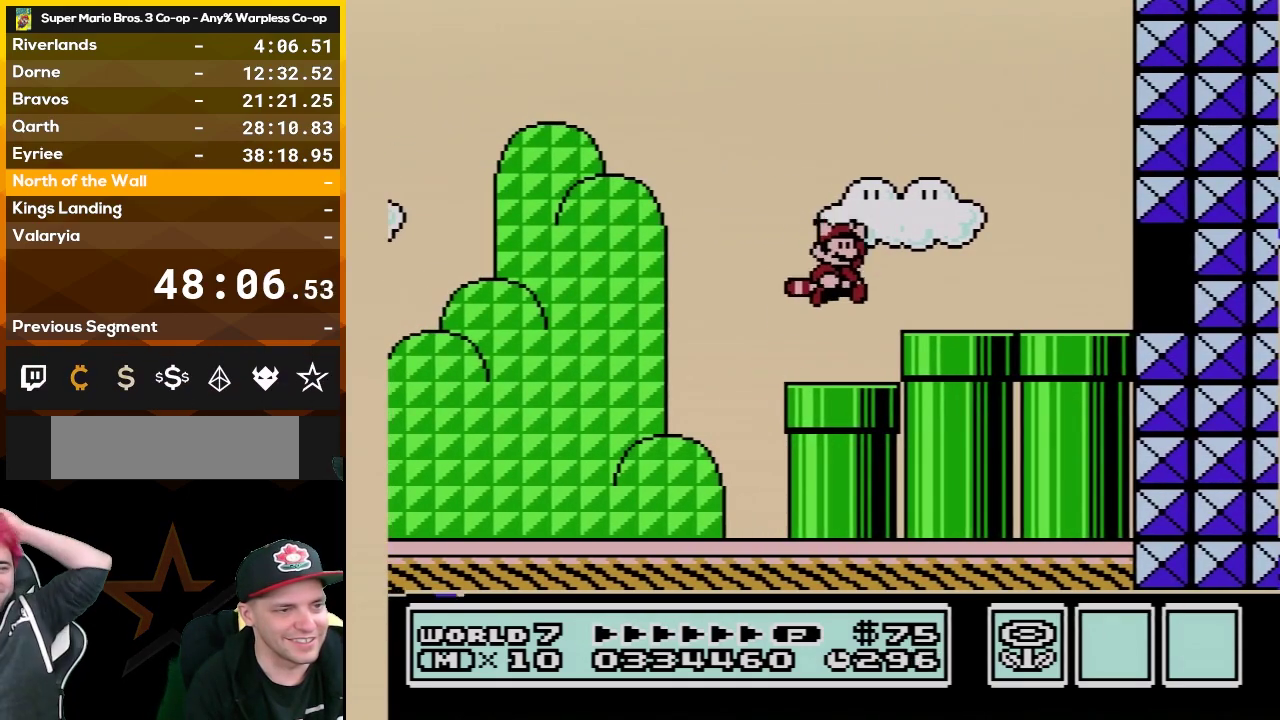
{"buttons": ["B", "DPAD_RIGHT"], "events": [[50, "A", "up"]]}
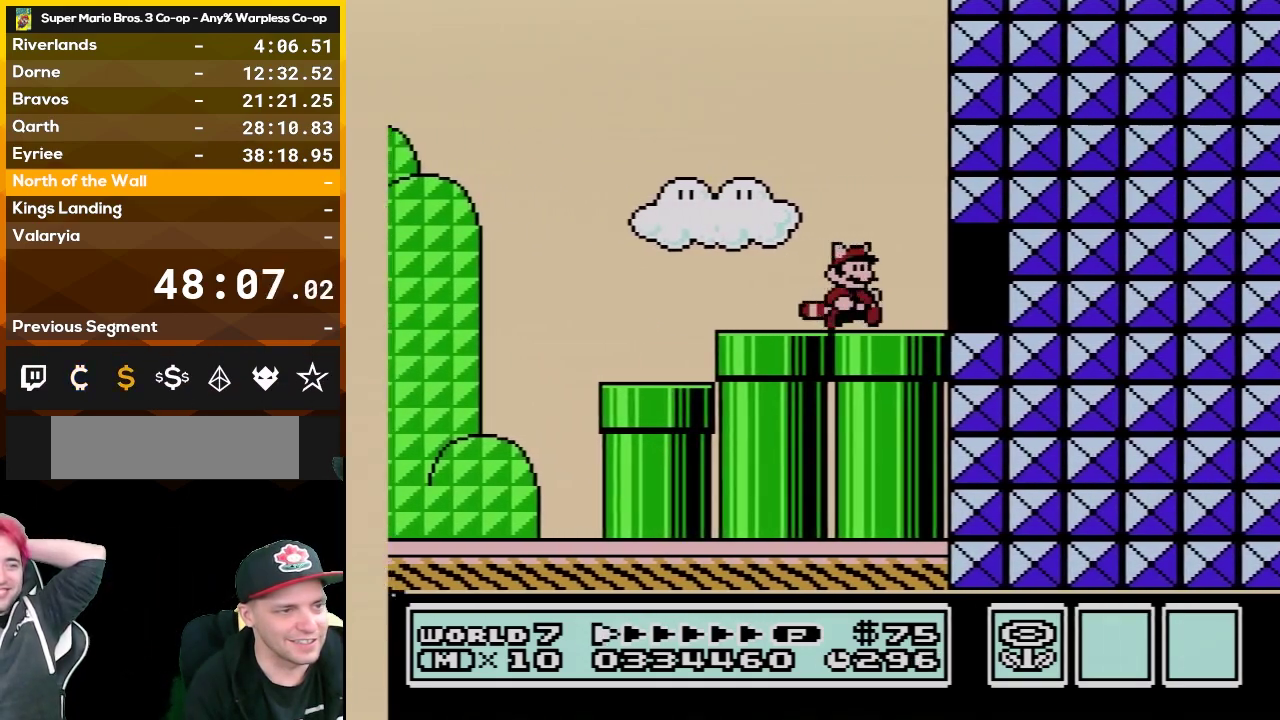
{"buttons": ["B"], "events": [[167, "A", "down"], [317, "A", "up"], [450, "DPAD_RIGHT", "up"]]}
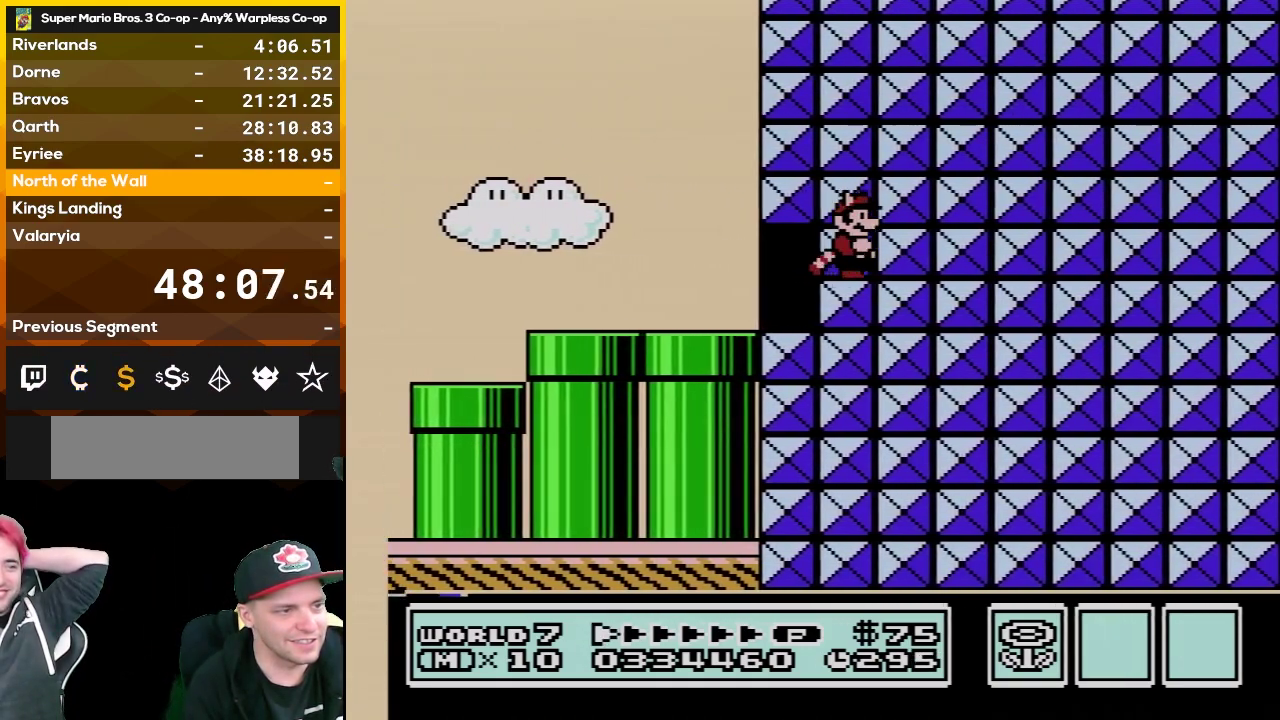
{"buttons": [], "events": [[133, "B", "up"]]}
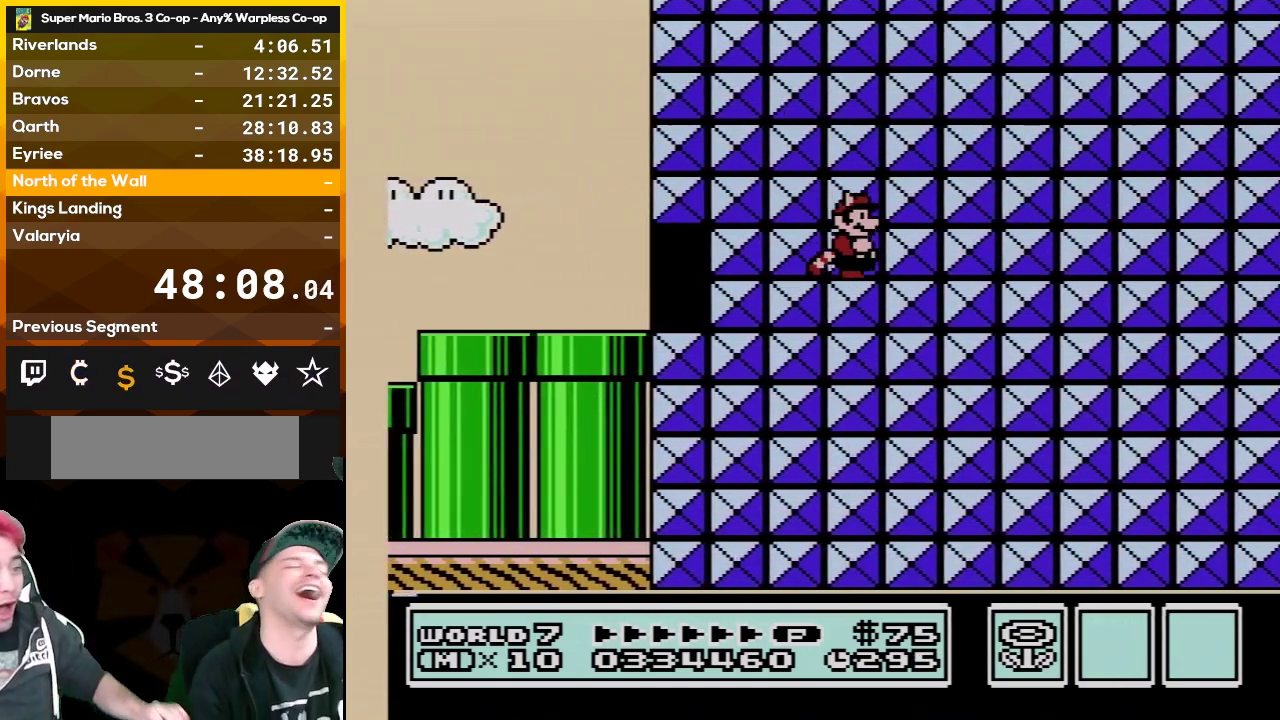
{"buttons": [], "events": []}
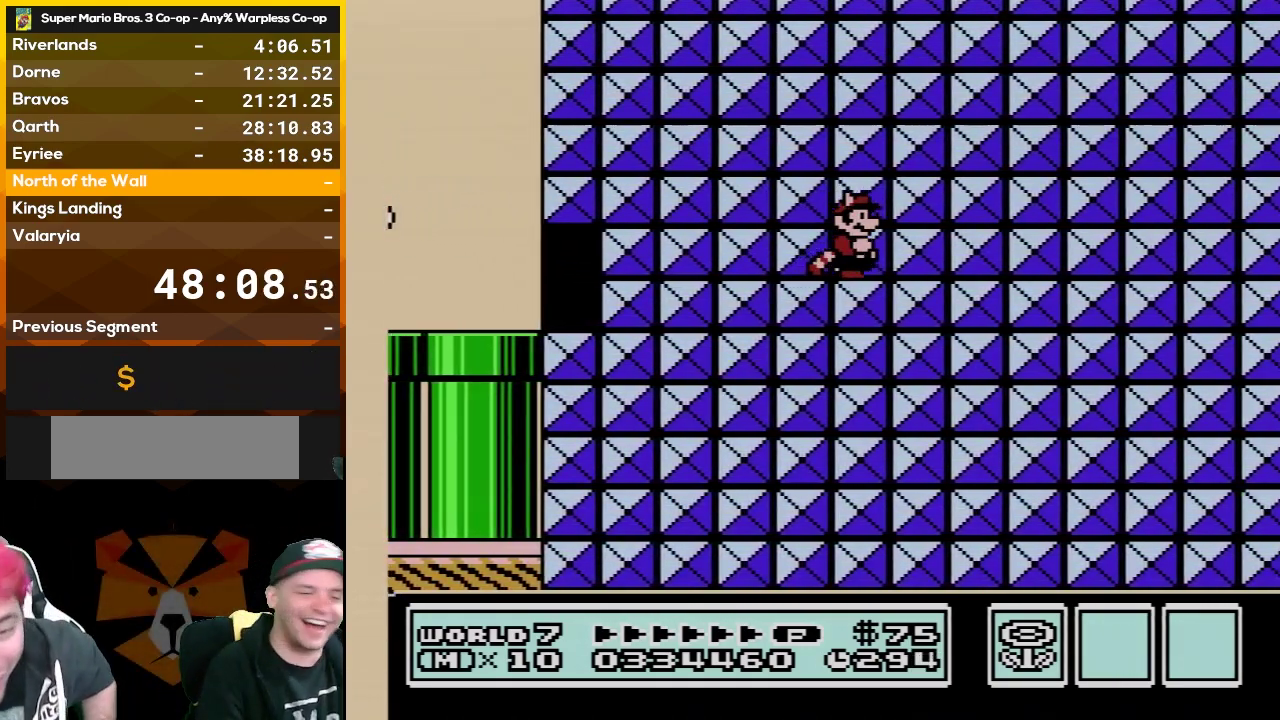
{"buttons": [], "events": []}
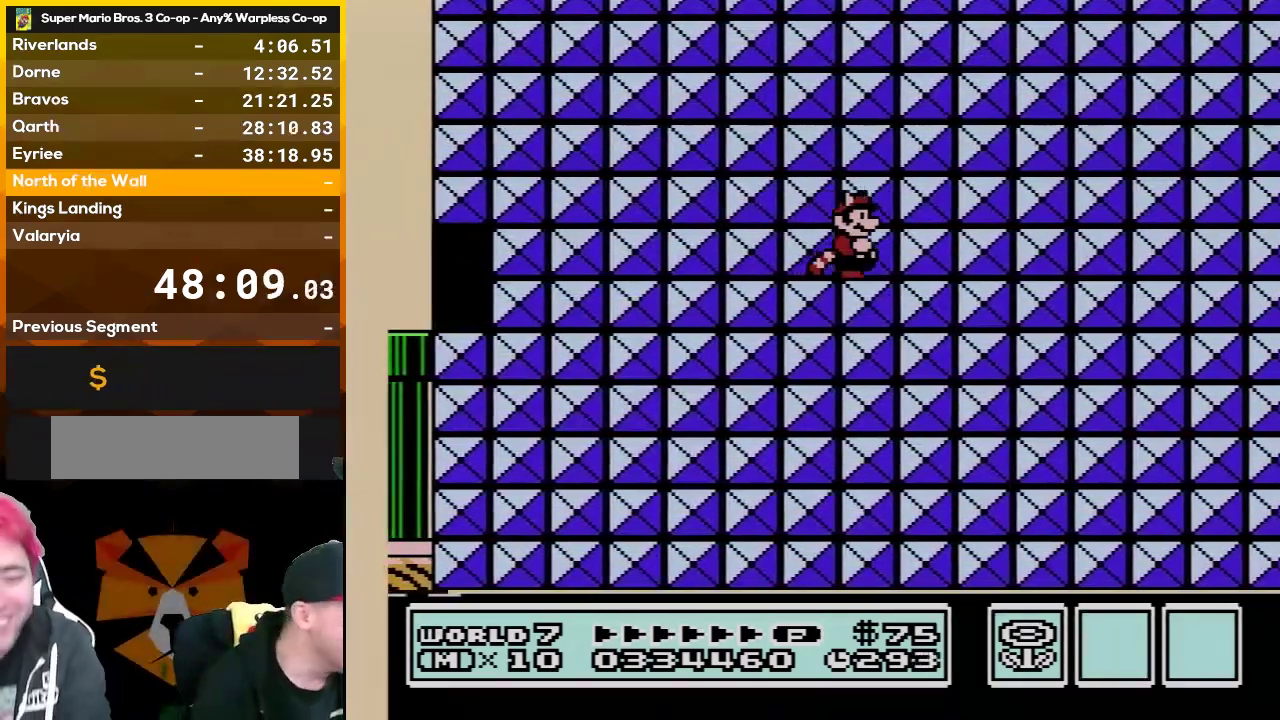
{"buttons": ["B", "DPAD_RIGHT"], "events": [[100, "DPAD_RIGHT", "down"], [333, "B", "down"]]}
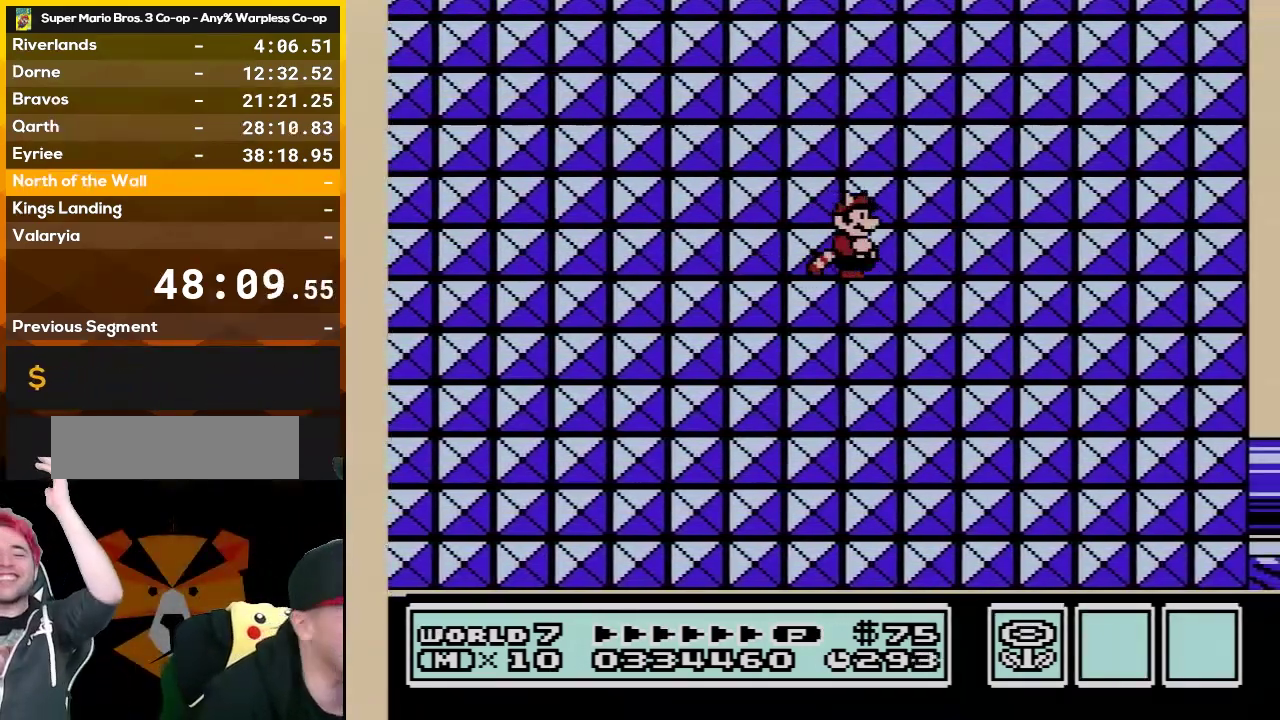
{"buttons": ["B", "DPAD_RIGHT"], "events": []}
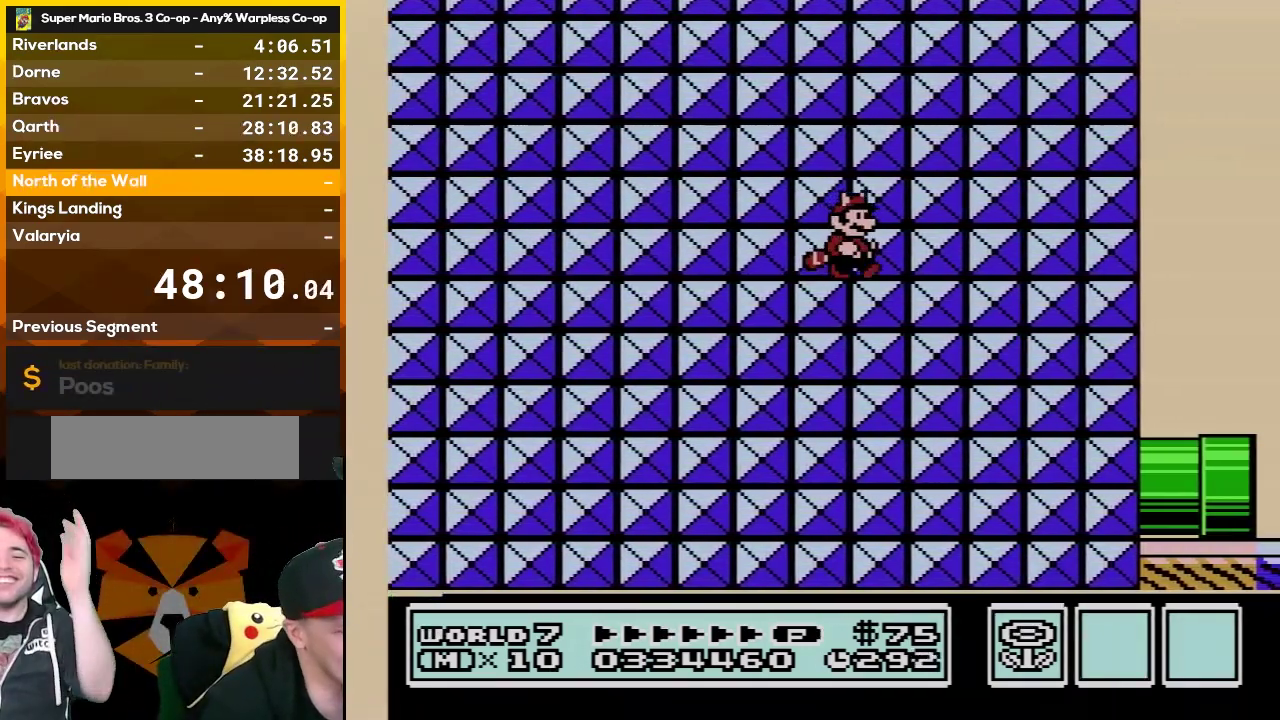
{"buttons": ["B", "DPAD_RIGHT"], "events": []}
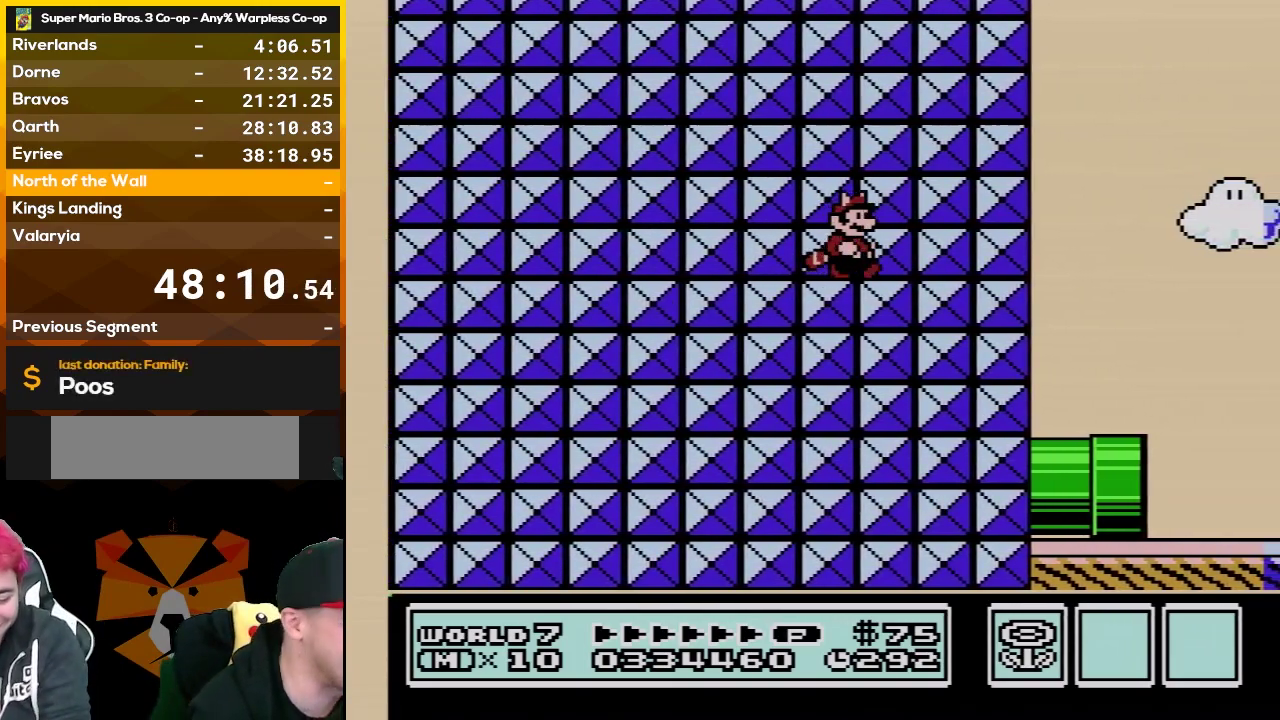
{"buttons": ["B", "DPAD_RIGHT"], "events": []}
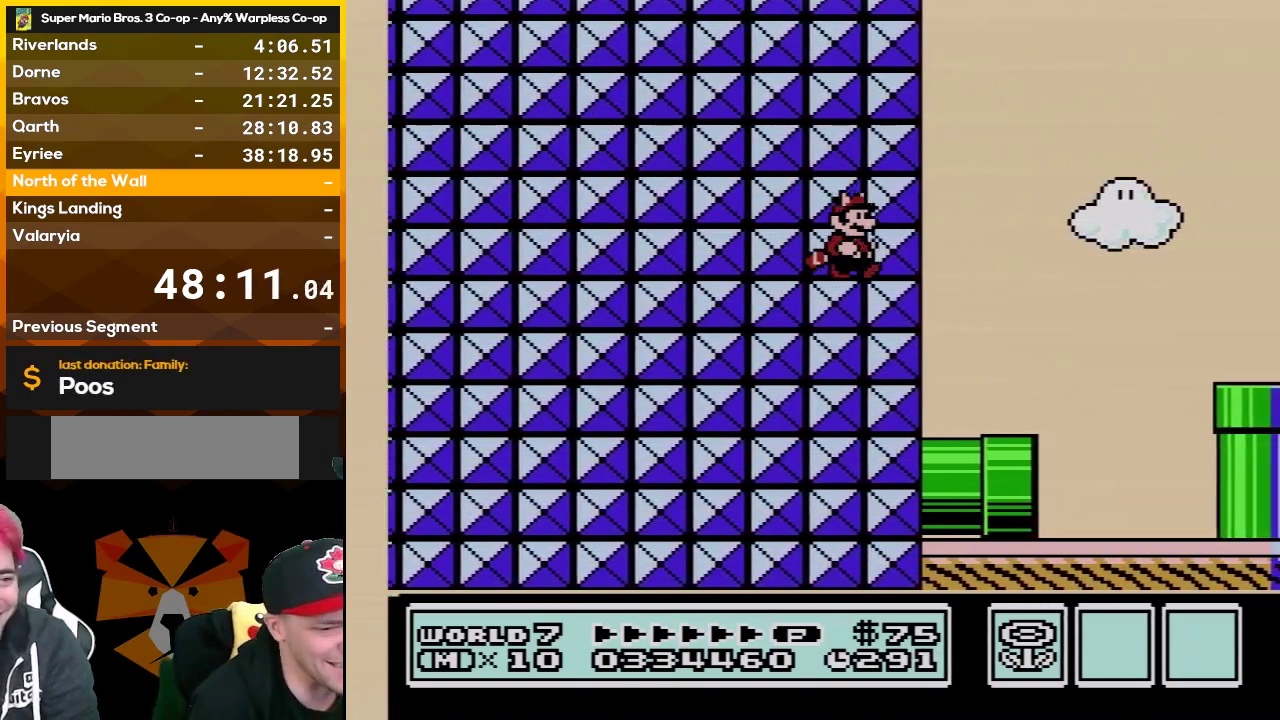
{"buttons": ["B", "DPAD_RIGHT"], "events": []}
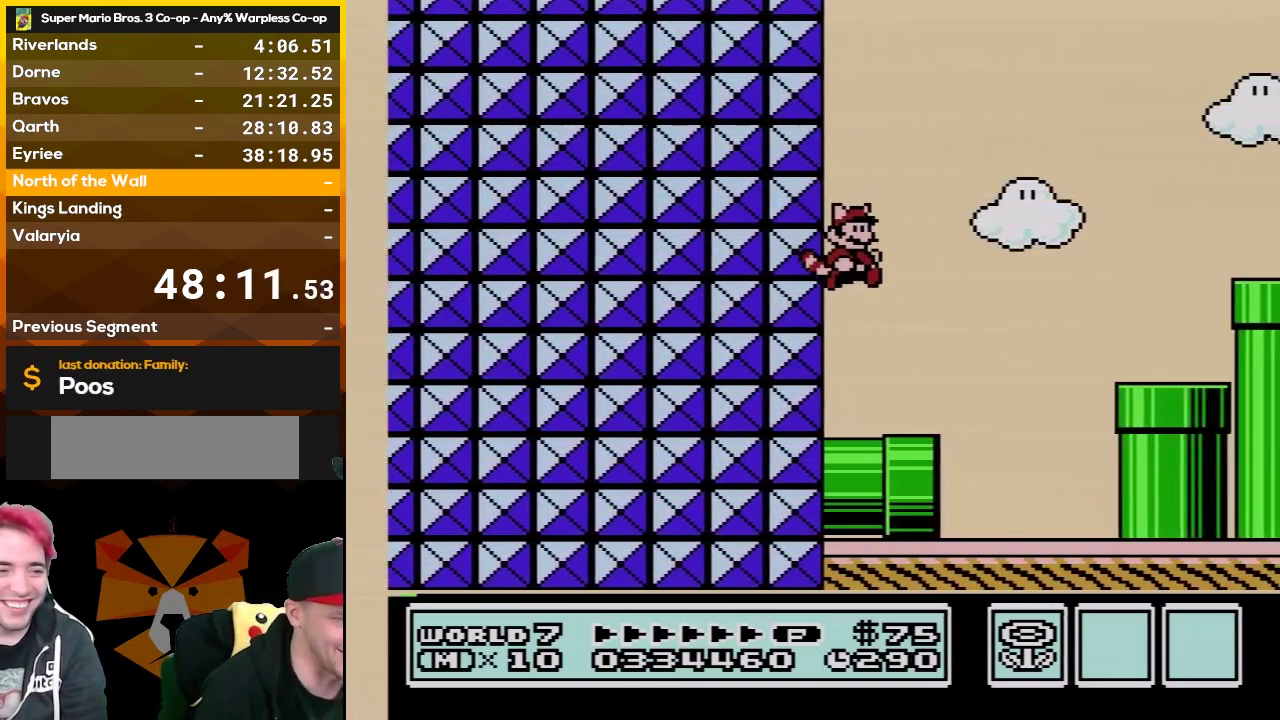
{"buttons": ["A", "B", "DPAD_RIGHT"], "events": [[383, "A", "down"]]}
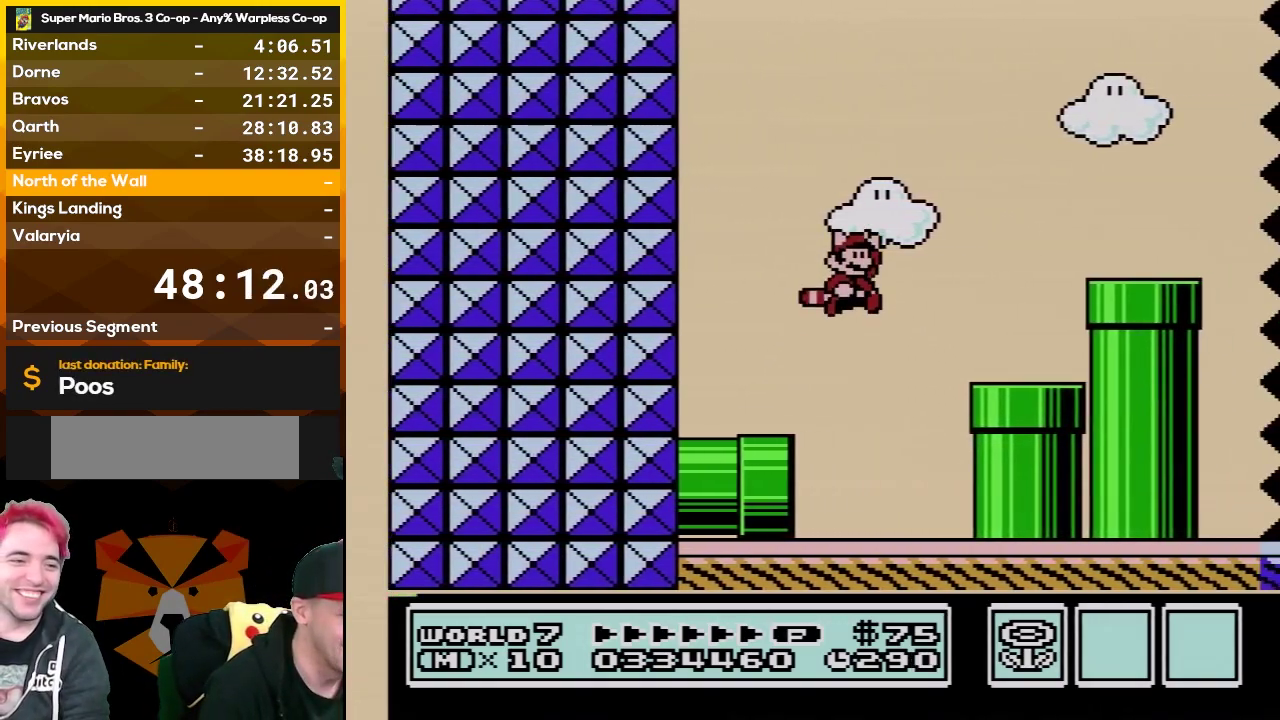
{"buttons": ["B", "DPAD_RIGHT"], "events": [[300, "A", "up"]]}
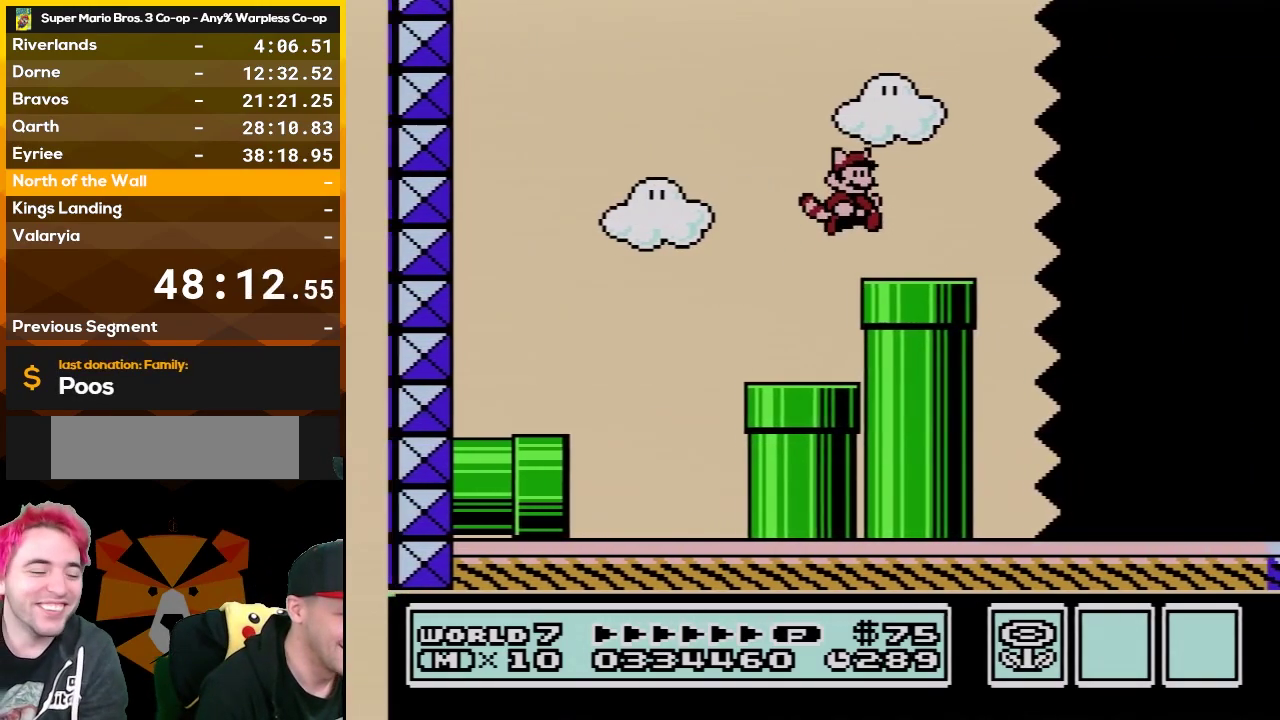
{"buttons": ["B", "DPAD_RIGHT"], "events": []}
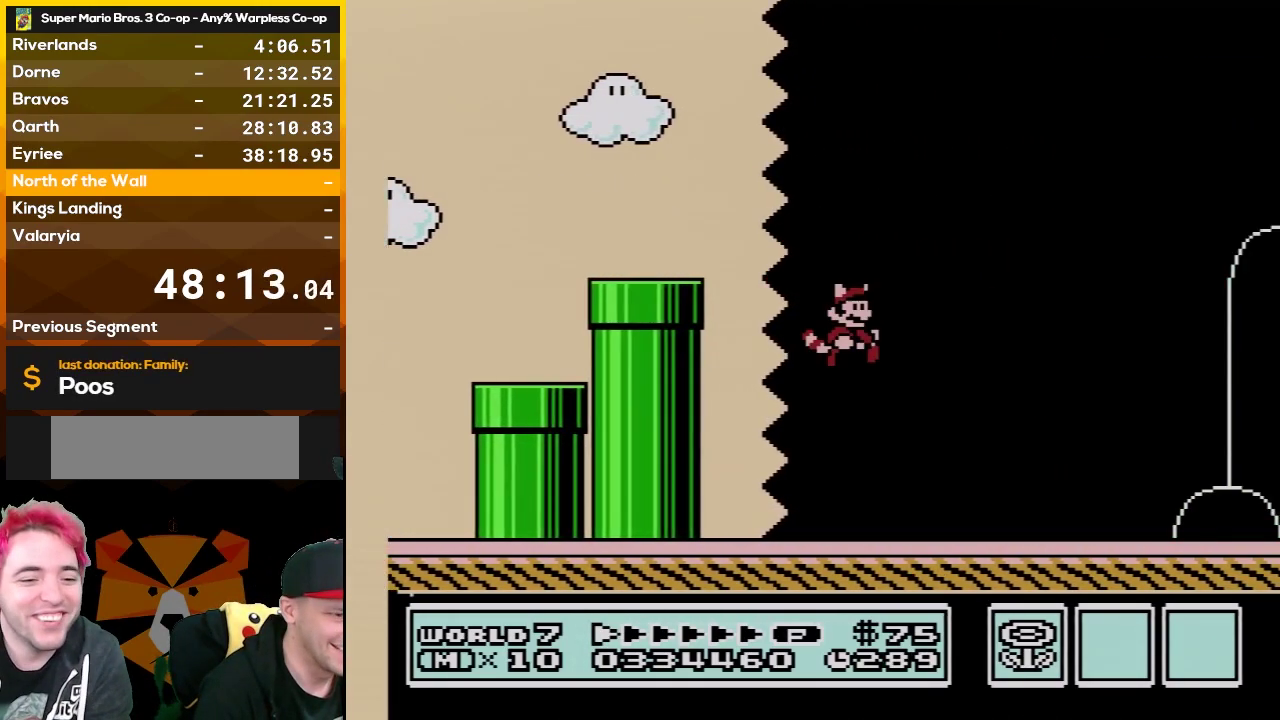
{"buttons": ["B", "DPAD_RIGHT"], "events": []}
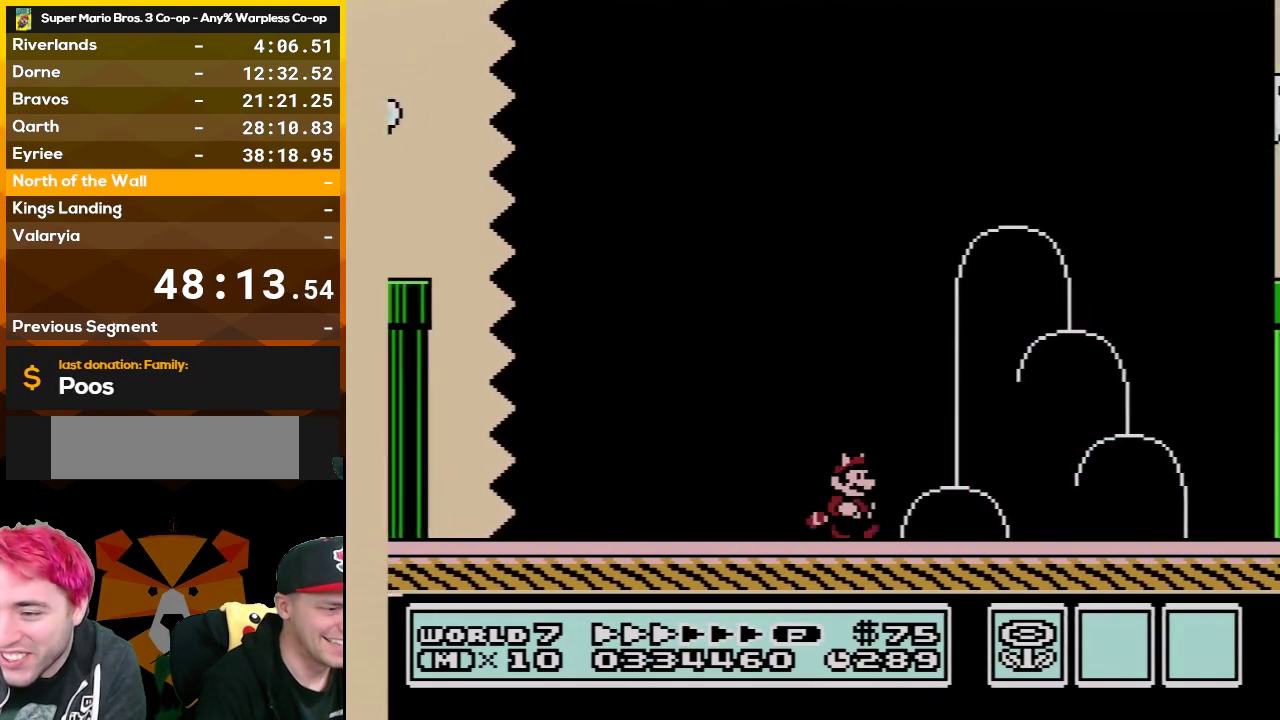
{"buttons": ["B", "DPAD_RIGHT"], "events": []}
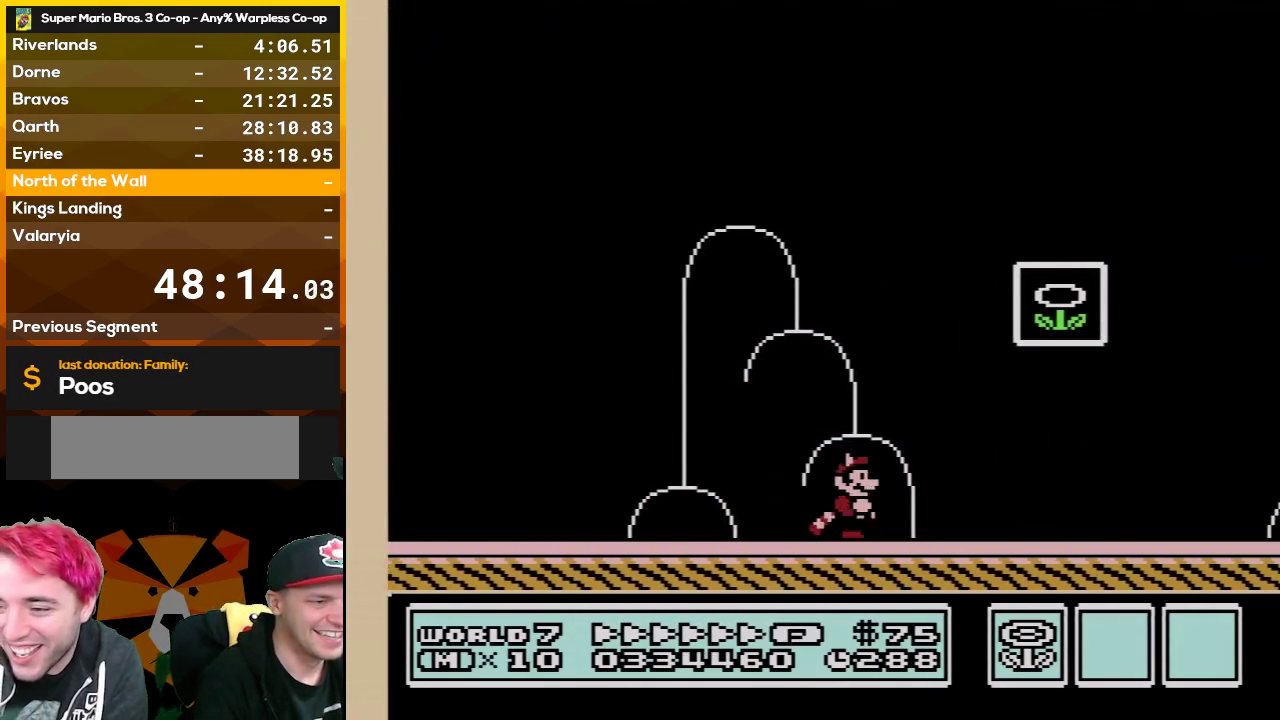
{"buttons": [], "events": [[100, "A", "down"], [383, "B", "up"], [417, "A", "up"], [483, "DPAD_RIGHT", "up"]]}